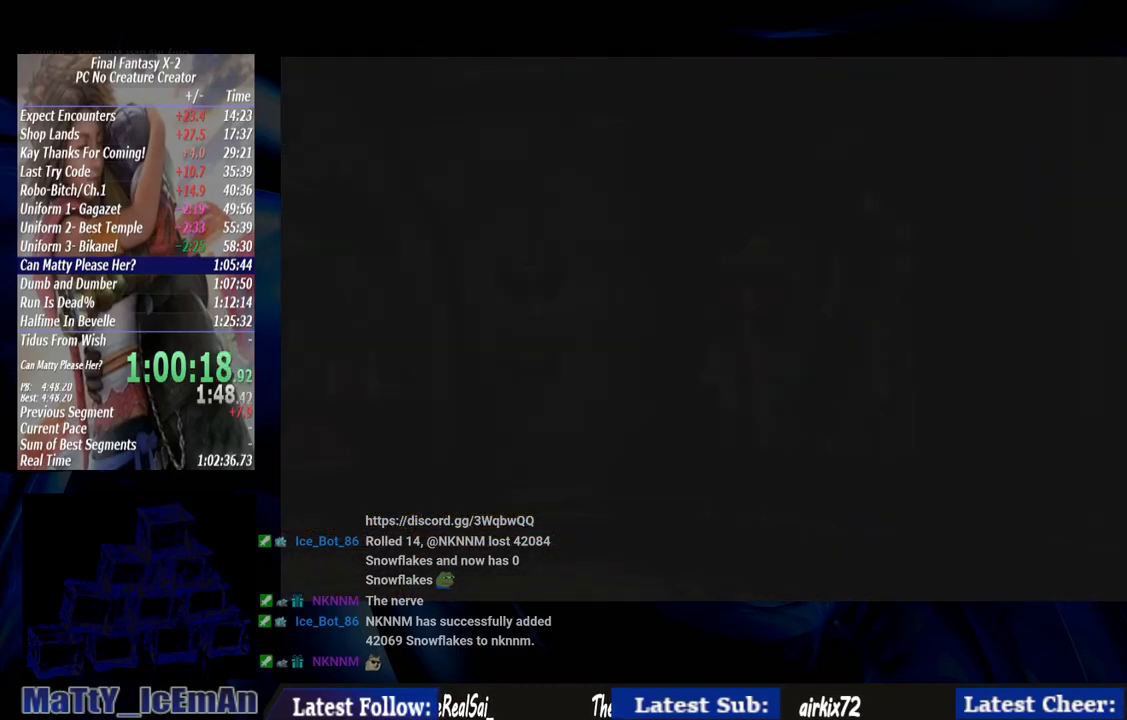
Gameplay with a controller (PlayStation layout); each line is a JSON object with the inputs held at the frame after it. "events" lists button and stick changes between this image and that frame as [ms after this image, input, new state], when the widget could be followed in between. Not read: L3 R3.
{"buttons": [], "left_stick": "center", "right_stick": "center", "events": [[83, "CROSS", "up"], [117, "R1", "up"], [133, "CROSS", "down"], [167, "R1", "down"], [283, "CROSS", "up"], [333, "CROSS", "down"], [367, "left_stick", "center"], [450, "CROSS", "up"], [450, "R1", "up"]]}
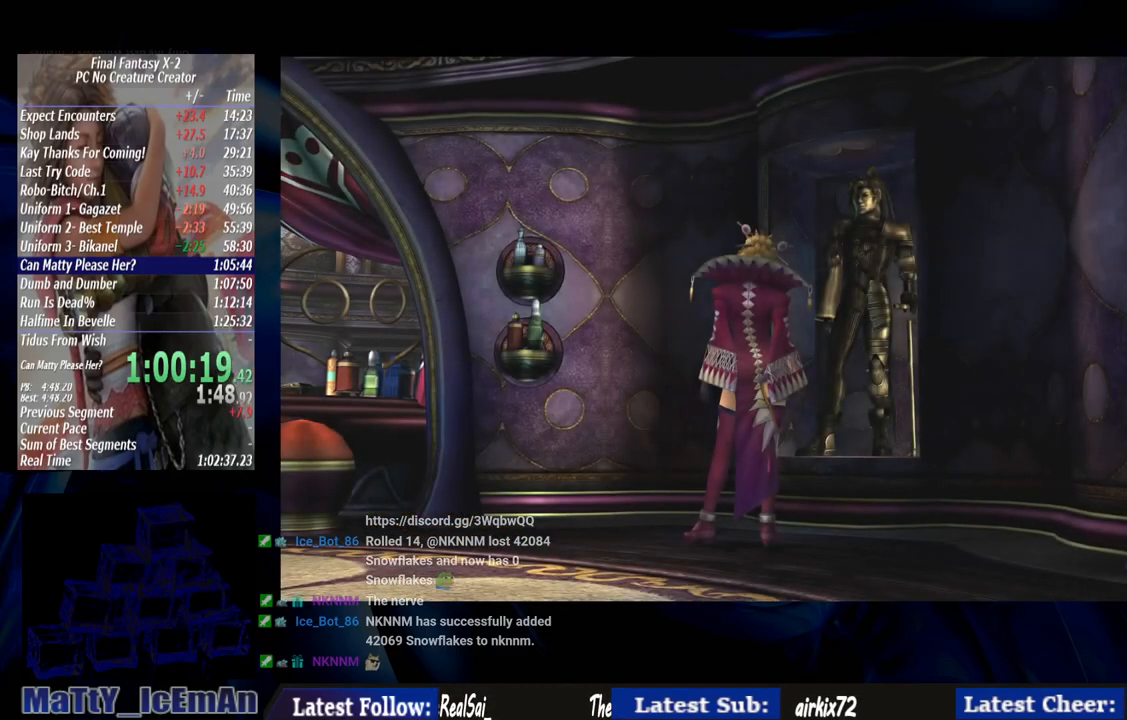
{"buttons": ["CROSS", "R1"], "left_stick": "center", "right_stick": "center", "events": [[417, "CROSS", "down"], [417, "R1", "down"]]}
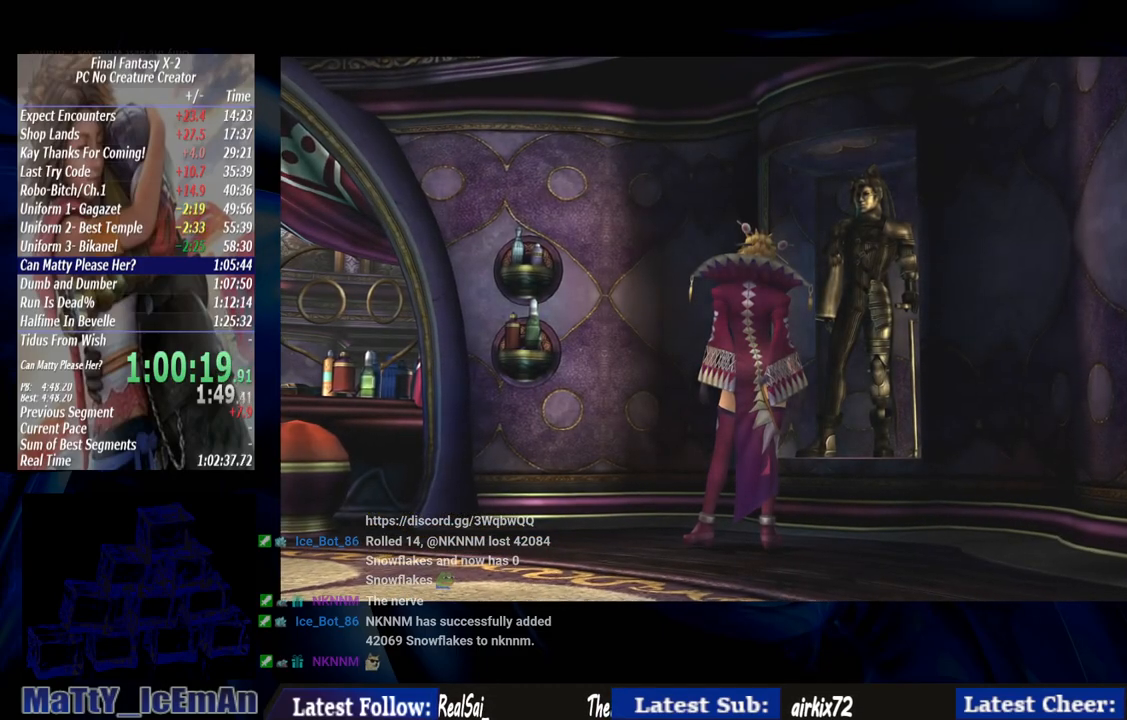
{"buttons": [], "left_stick": "center", "right_stick": "center", "events": [[50, "CROSS", "up"], [50, "R1", "up"], [117, "CROSS", "down"], [150, "R1", "down"], [283, "CROSS", "up"], [283, "R1", "up"], [350, "CROSS", "down"], [350, "R1", "down"], [450, "CROSS", "up"], [483, "R1", "up"]]}
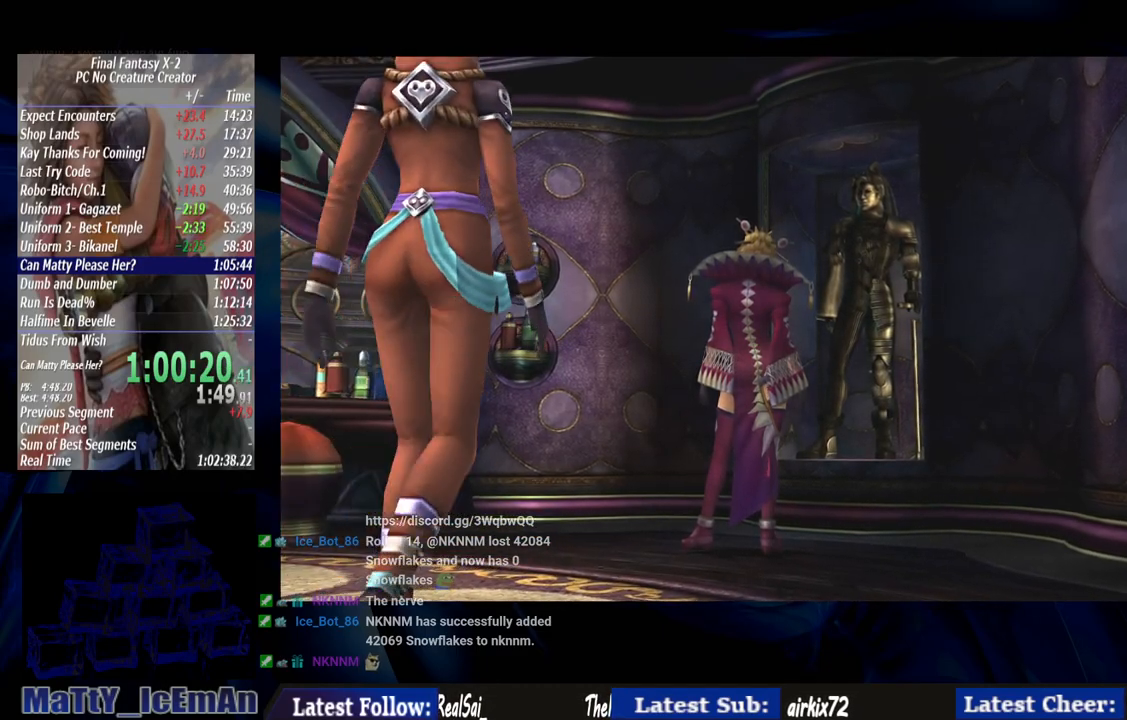
{"buttons": ["CROSS", "R1"], "left_stick": "center", "right_stick": "center", "events": [[17, "CROSS", "down"], [17, "R1", "down"], [117, "CROSS", "up"], [133, "R1", "up"], [200, "CROSS", "down"], [233, "R1", "down"], [350, "CROSS", "up"], [350, "R1", "up"], [417, "CROSS", "down"], [417, "R1", "down"]]}
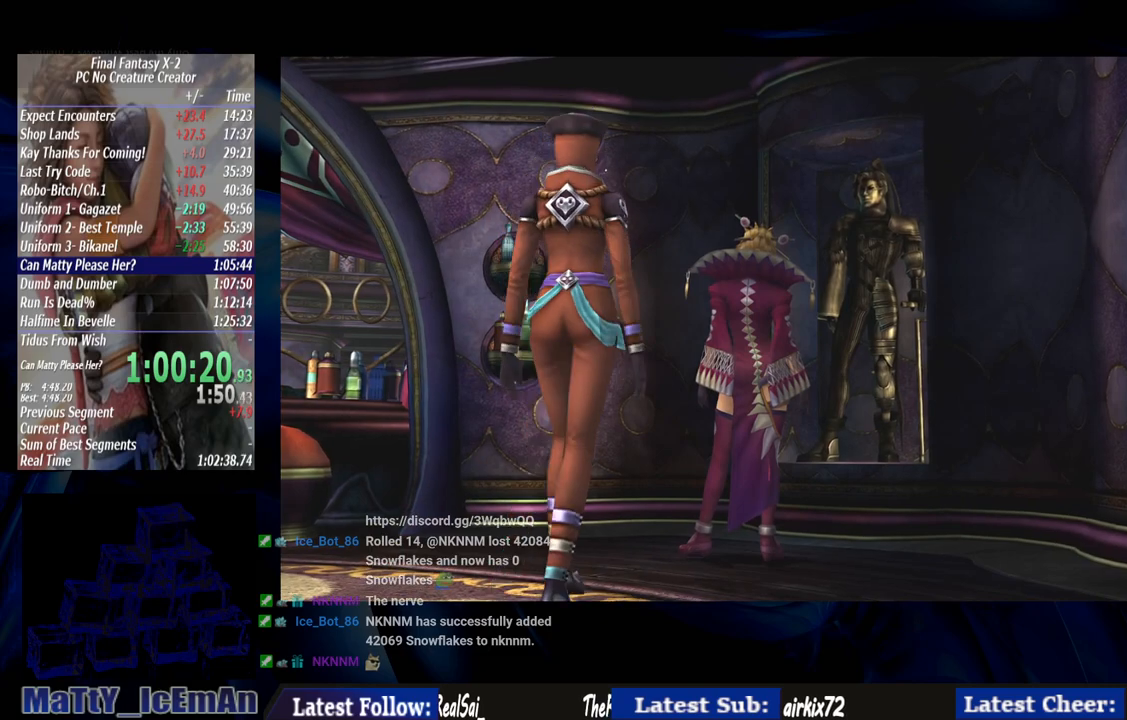
{"buttons": ["CROSS", "R1"], "left_stick": "center", "right_stick": "center", "events": [[17, "CROSS", "up"], [33, "R1", "up"], [117, "CROSS", "down"], [117, "R1", "down"], [200, "CROSS", "up"], [233, "R1", "up"], [283, "CROSS", "down"], [300, "R1", "down"], [417, "CROSS", "up"], [433, "R1", "up"], [483, "CROSS", "down"], [500, "R1", "down"]]}
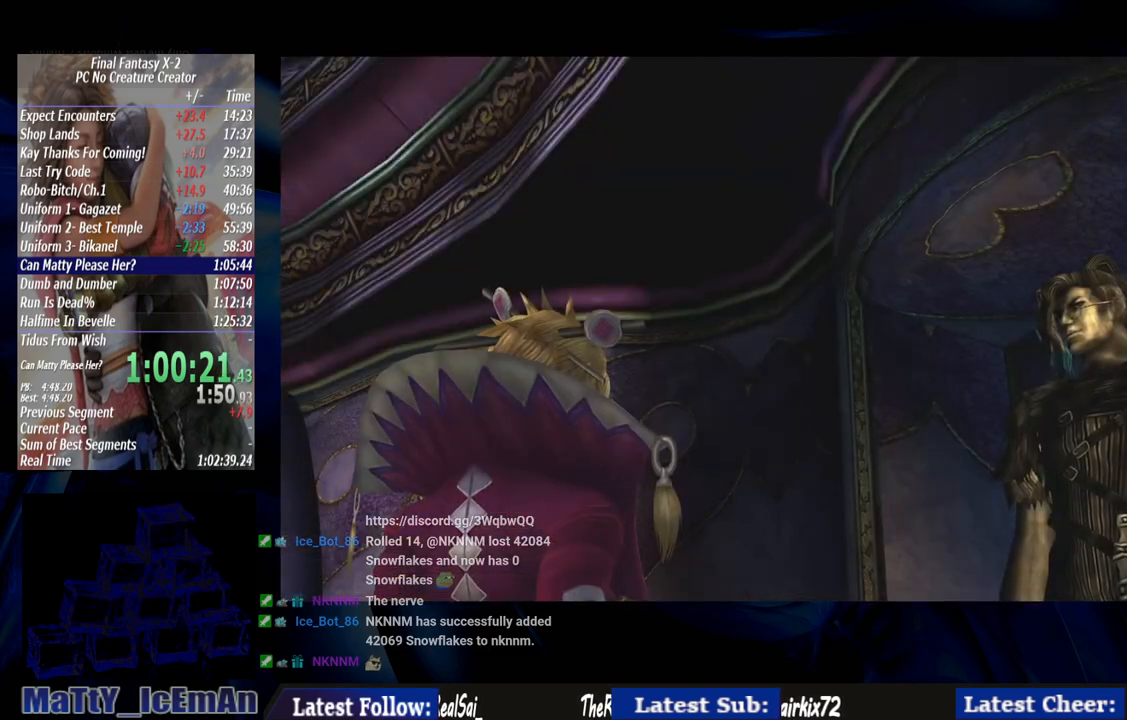
{"buttons": [], "left_stick": "center", "right_stick": "center", "events": [[83, "CROSS", "up"], [100, "R1", "up"], [183, "CROSS", "down"], [183, "R1", "down"], [283, "CROSS", "up"], [283, "R1", "up"], [383, "CROSS", "down"], [417, "R1", "down"], [483, "CROSS", "up"], [500, "R1", "up"]]}
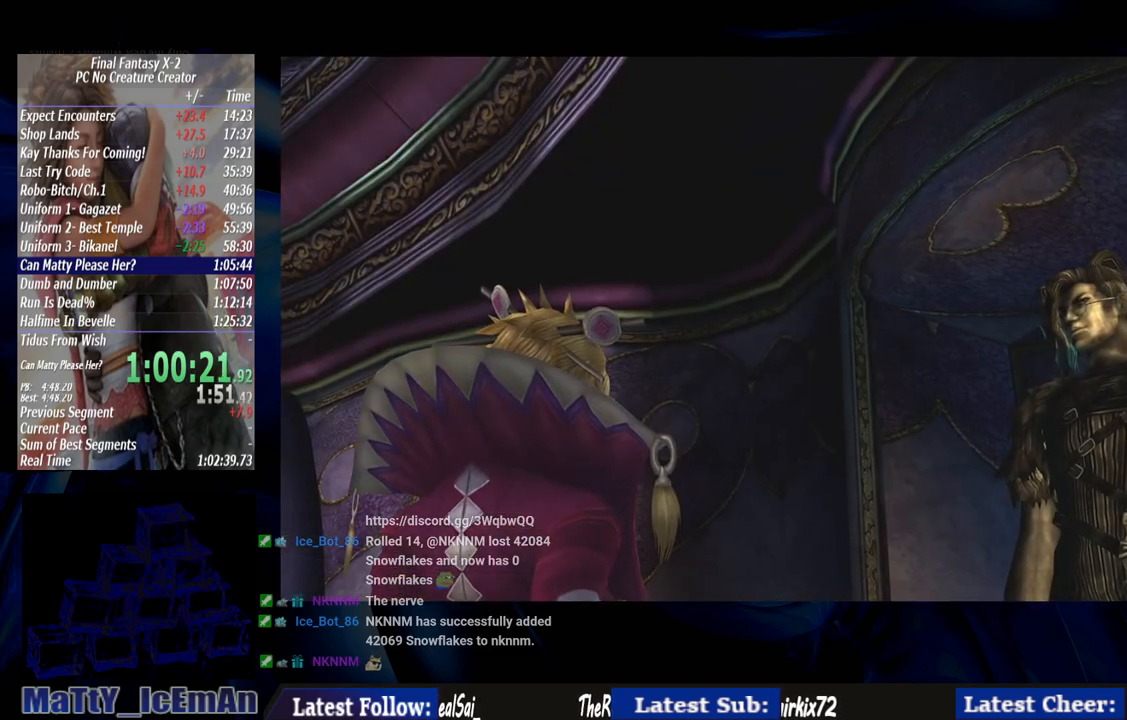
{"buttons": ["R1"], "left_stick": "center", "right_stick": "center", "events": [[67, "CROSS", "down"], [100, "R1", "down"], [217, "R1", "up"], [267, "R1", "down"], [367, "CROSS", "up"], [400, "R1", "up"], [467, "R1", "down"]]}
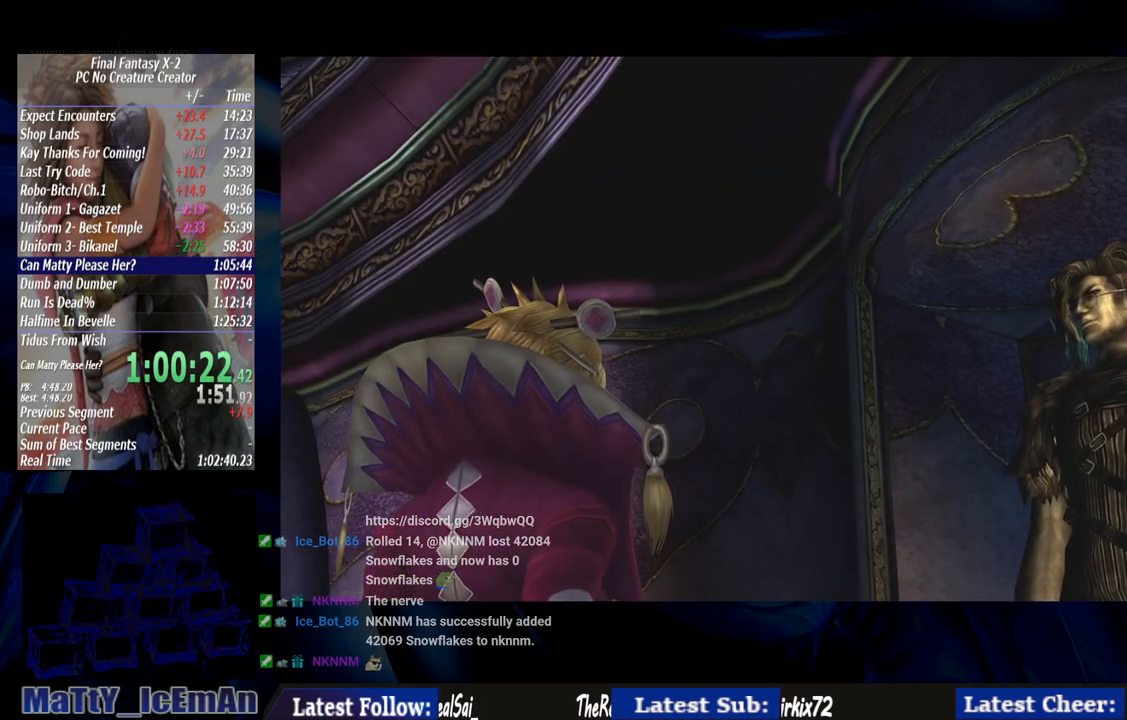
{"buttons": ["R1"], "left_stick": "center", "right_stick": "center", "events": [[17, "CROSS", "down"], [117, "CROSS", "up"], [117, "R1", "up"], [150, "CROSS", "down"], [217, "R1", "down"], [317, "CROSS", "up"], [317, "R1", "up"], [433, "R1", "down"]]}
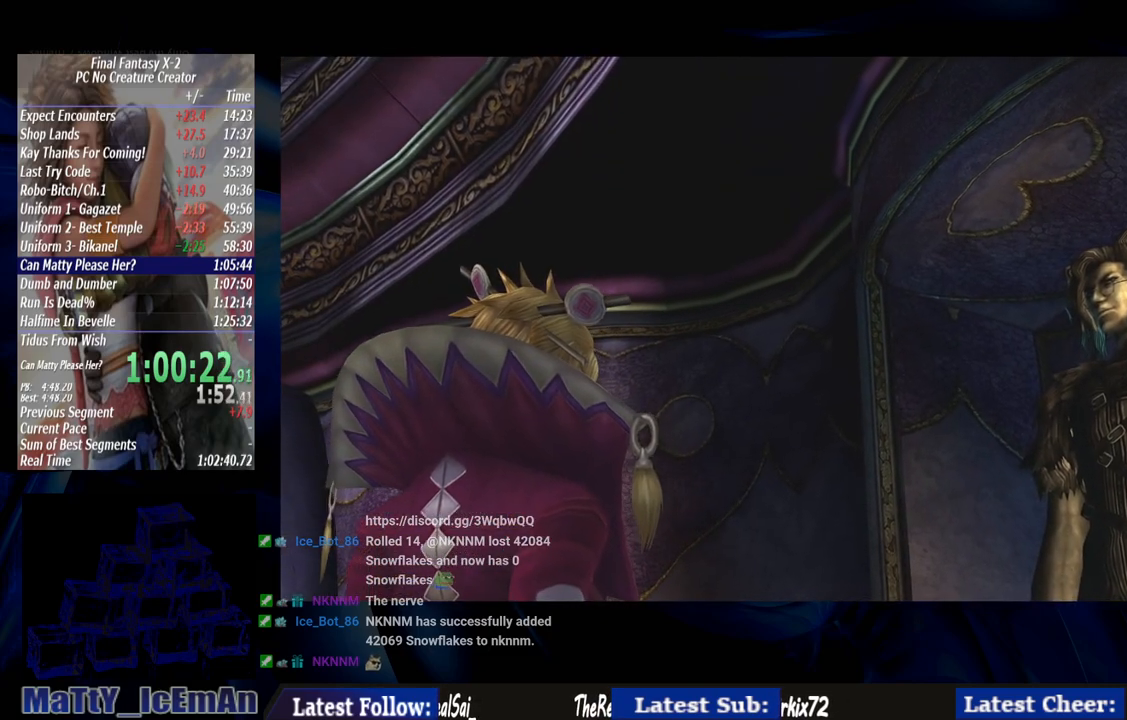
{"buttons": [], "left_stick": "center", "right_stick": "center", "events": [[33, "R1", "up"], [117, "CROSS", "down"], [117, "R1", "down"], [217, "CROSS", "up"], [233, "R1", "up"], [333, "CROSS", "down"], [333, "R1", "down"], [417, "CROSS", "up"], [433, "R1", "up"]]}
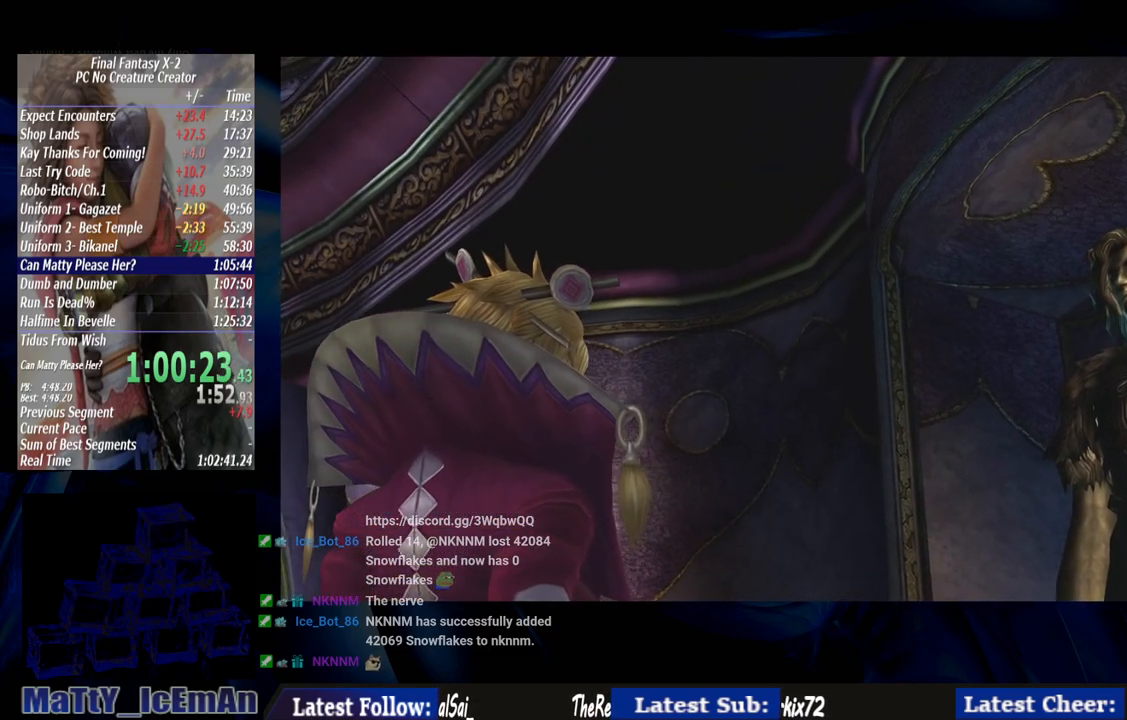
{"buttons": ["CROSS", "R1"], "left_stick": "center", "right_stick": "center", "events": [[17, "CROSS", "down"], [33, "R1", "down"], [150, "CROSS", "up"], [150, "R1", "up"], [233, "CROSS", "down"], [233, "R1", "down"], [350, "CROSS", "up"], [350, "R1", "up"], [400, "R1", "down"], [433, "CROSS", "down"]]}
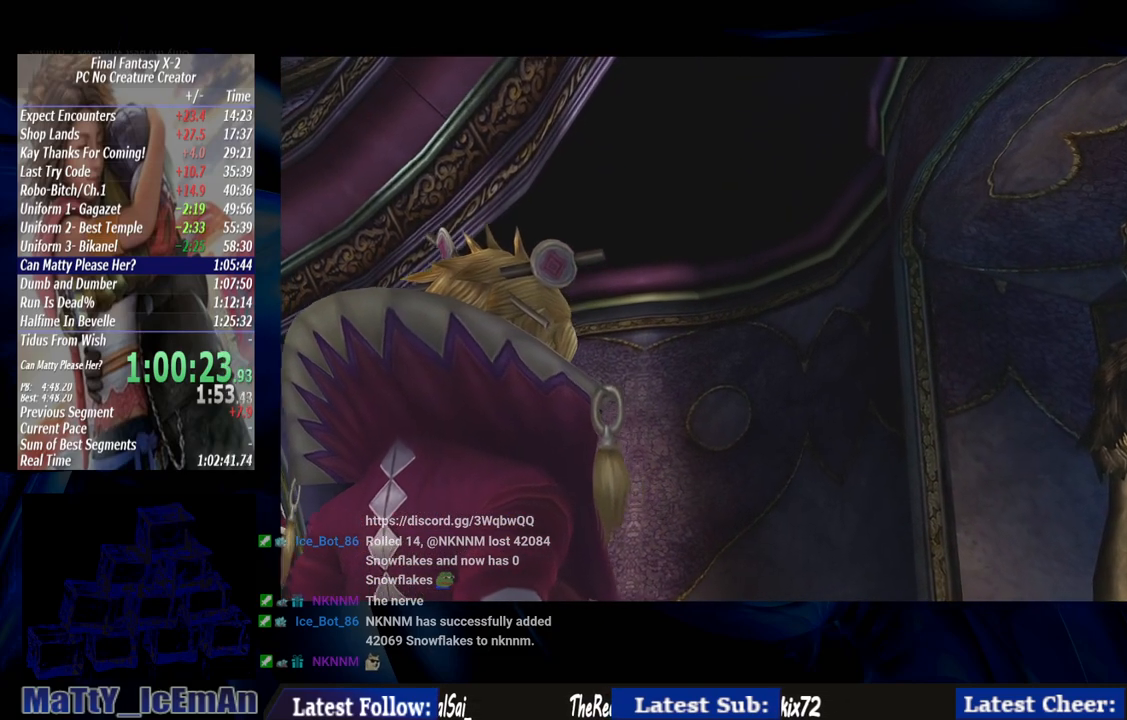
{"buttons": ["CROSS"], "left_stick": "center", "right_stick": "center", "events": [[83, "CROSS", "up"], [83, "R1", "up"], [150, "CROSS", "down"], [150, "R1", "down"], [267, "CROSS", "up"], [267, "R1", "up"], [417, "CROSS", "down"]]}
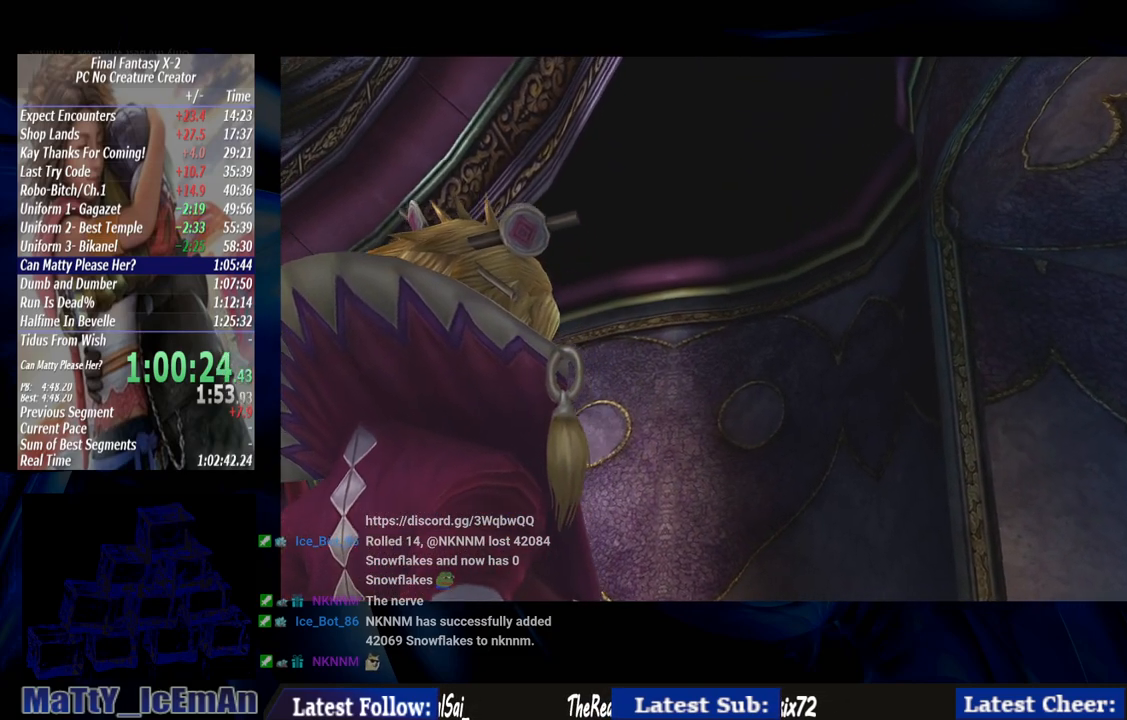
{"buttons": [], "left_stick": "center", "right_stick": "center", "events": [[17, "CROSS", "up"], [67, "CROSS", "down"], [117, "R1", "down"], [217, "R1", "up"], [233, "CROSS", "up"], [283, "CROSS", "down"], [283, "R1", "down"], [417, "CROSS", "up"], [417, "R1", "up"]]}
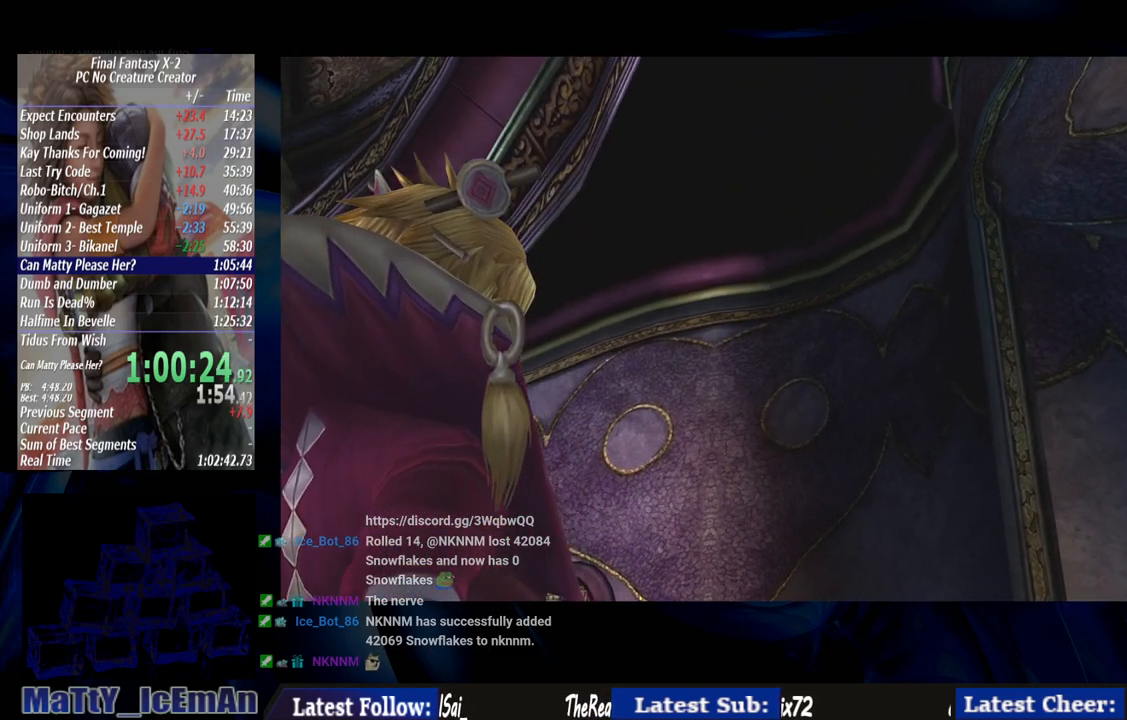
{"buttons": ["CROSS", "R1"], "left_stick": "center", "right_stick": "center", "events": [[17, "CROSS", "down"], [17, "R1", "down"], [150, "CROSS", "up"], [150, "R1", "up"], [250, "CROSS", "down"], [250, "R1", "down"], [367, "R1", "up"], [417, "CROSS", "up"], [433, "CROSS", "down"], [467, "R1", "down"]]}
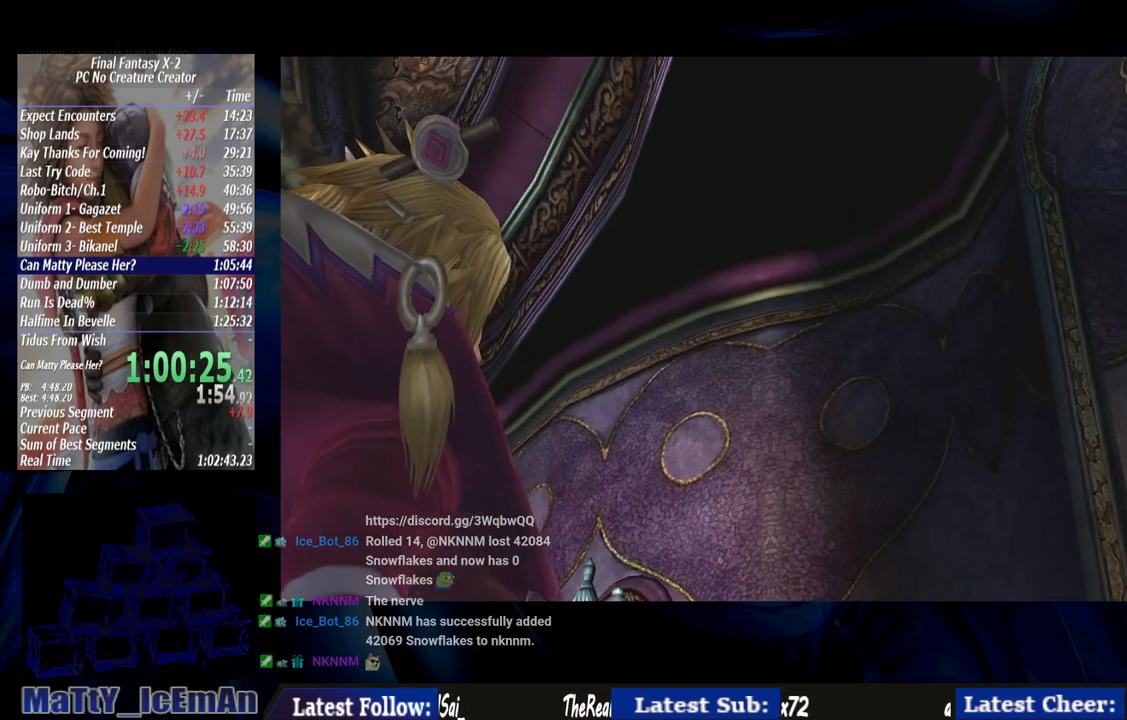
{"buttons": ["CROSS", "R1"], "left_stick": "center", "right_stick": "center", "events": [[67, "R1", "up"], [117, "CROSS", "up"], [183, "CROSS", "down"], [183, "R1", "down"], [283, "CROSS", "up"], [317, "R1", "up"], [383, "CROSS", "down"], [383, "R1", "down"]]}
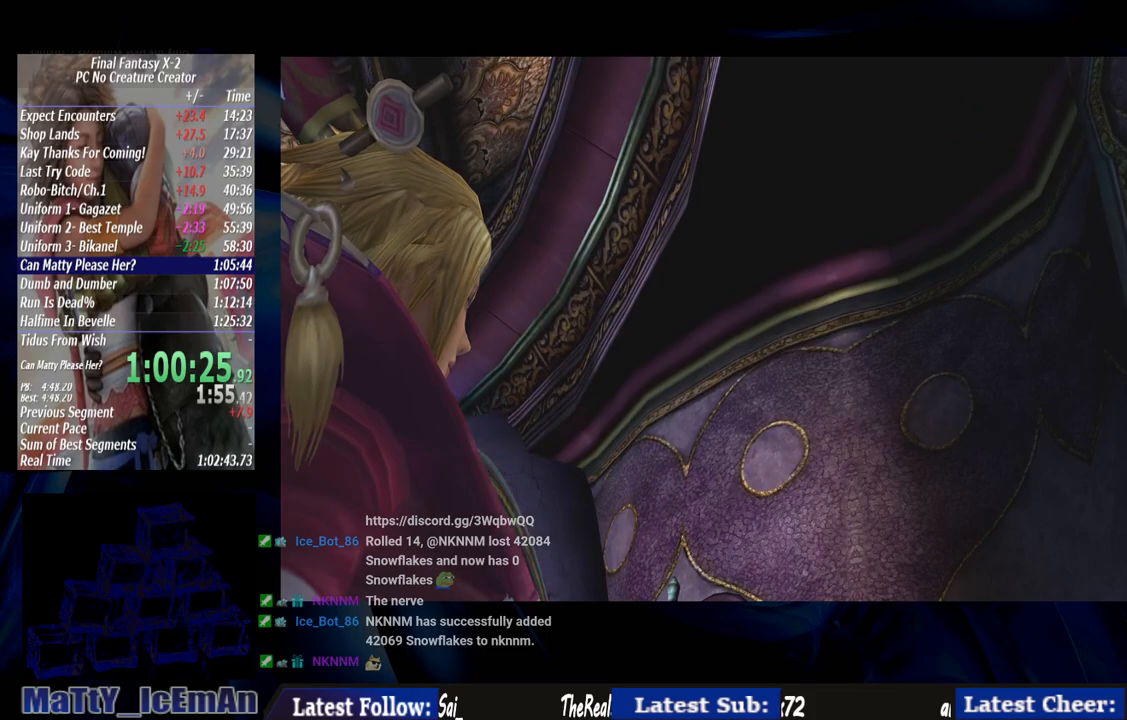
{"buttons": [], "left_stick": "center", "right_stick": "center", "events": [[17, "CROSS", "up"], [17, "R1", "up"], [83, "CROSS", "down"], [117, "R1", "down"], [217, "CROSS", "up"], [233, "R1", "up"], [283, "CROSS", "down"], [300, "R1", "down"], [417, "CROSS", "up"], [417, "R1", "up"]]}
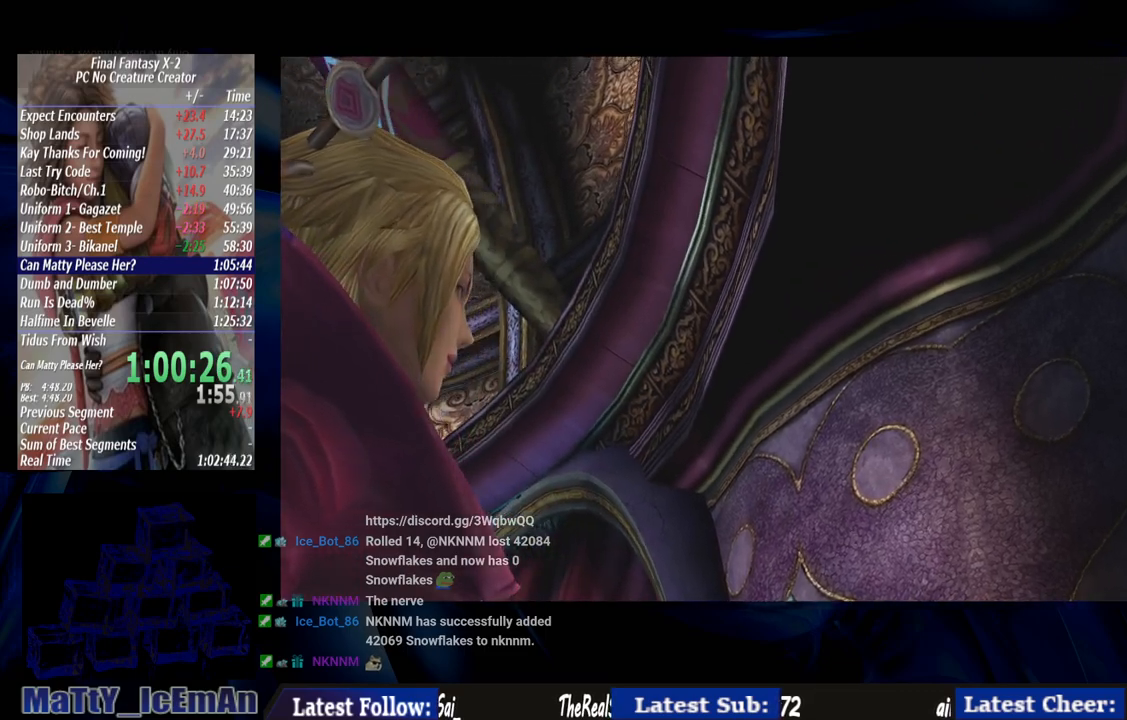
{"buttons": ["CROSS", "R1"], "left_stick": "center", "right_stick": "center", "events": [[17, "CROSS", "down"], [17, "R1", "down"], [133, "R1", "up"], [233, "R1", "down"], [383, "CROSS", "up"], [383, "R1", "up"], [433, "CROSS", "down"], [467, "R1", "down"]]}
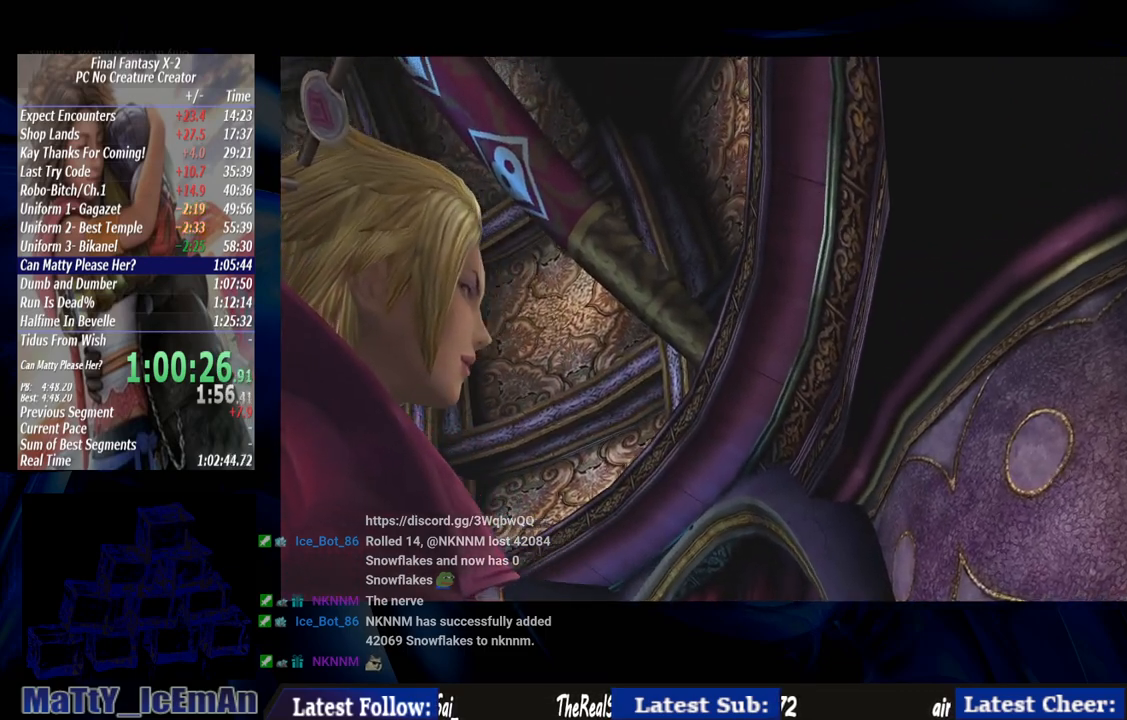
{"buttons": ["CROSS", "R1"], "left_stick": "center", "right_stick": "center", "events": [[67, "CROSS", "up"], [117, "R1", "up"], [183, "CROSS", "down"], [183, "R1", "down"], [317, "CROSS", "up"], [317, "R1", "up"], [367, "CROSS", "down"], [367, "R1", "down"]]}
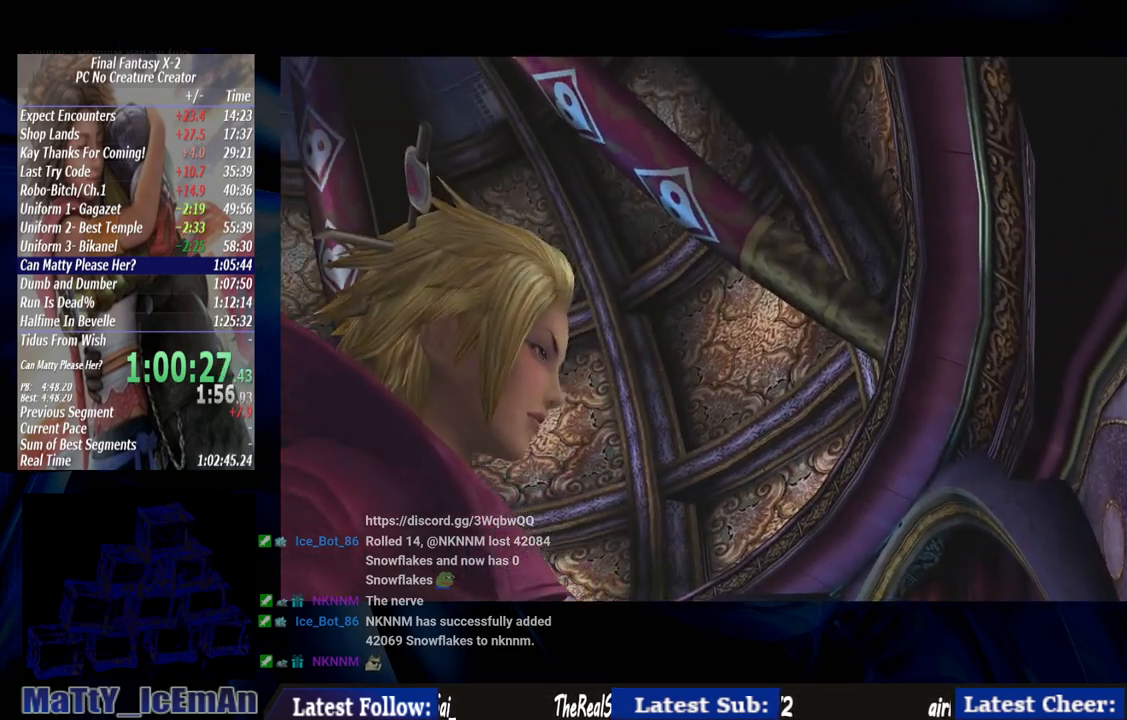
{"buttons": ["CROSS"], "left_stick": "center", "right_stick": "center", "events": [[17, "CROSS", "up"], [17, "R1", "up"], [83, "CROSS", "down"], [117, "R1", "down"], [200, "CROSS", "up"], [200, "R1", "up"], [283, "CROSS", "down"], [283, "R1", "down"], [400, "R1", "up"], [433, "CROSS", "up"], [500, "CROSS", "down"]]}
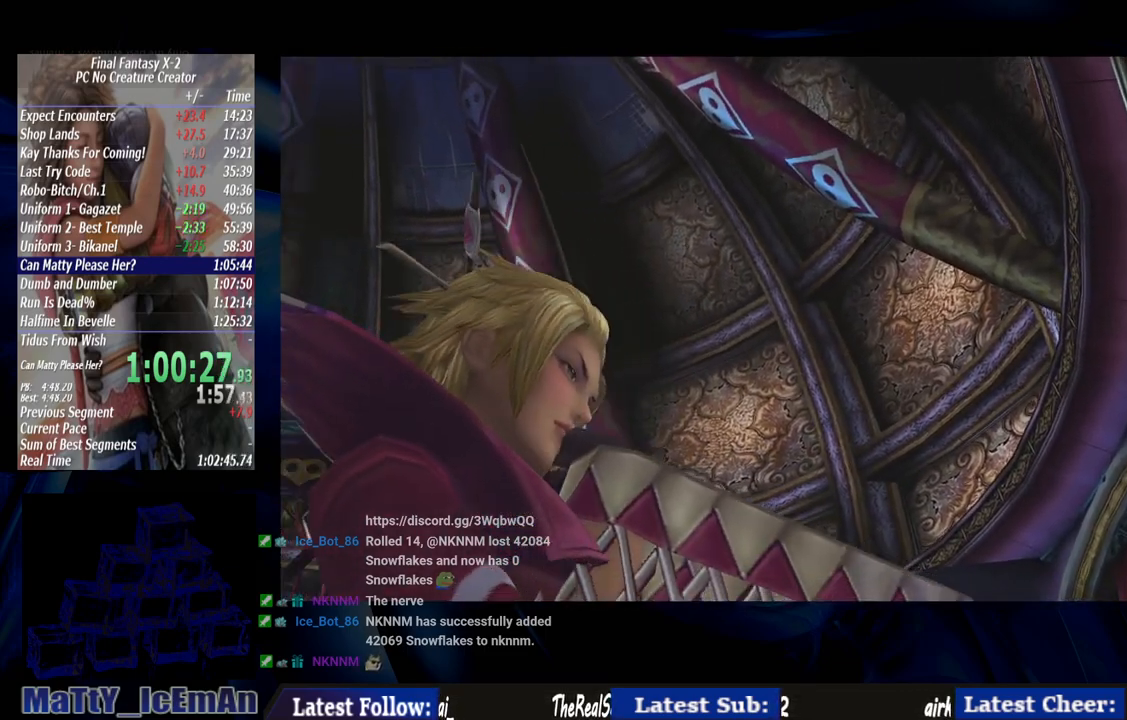
{"buttons": ["CROSS", "R1"], "left_stick": "center", "right_stick": "center", "events": [[33, "R1", "down"], [150, "CROSS", "up"], [150, "R1", "up"], [217, "CROSS", "down"], [233, "R1", "down"], [350, "CROSS", "up"], [350, "R1", "up"], [450, "CROSS", "down"], [450, "R1", "down"]]}
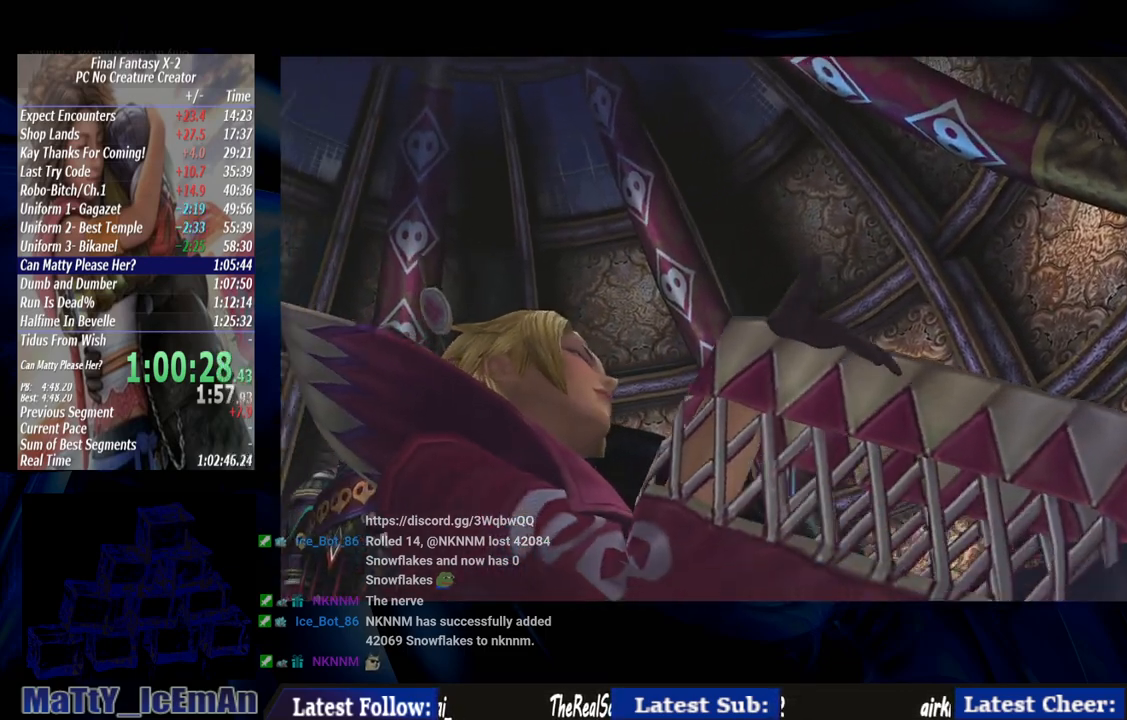
{"buttons": [], "left_stick": "center", "right_stick": "center", "events": [[83, "CROSS", "up"], [83, "R1", "up"], [150, "CROSS", "down"], [150, "R1", "down"], [317, "CROSS", "up"], [317, "R1", "up"], [367, "CROSS", "down"], [367, "R1", "down"], [500, "CROSS", "up"], [500, "R1", "up"]]}
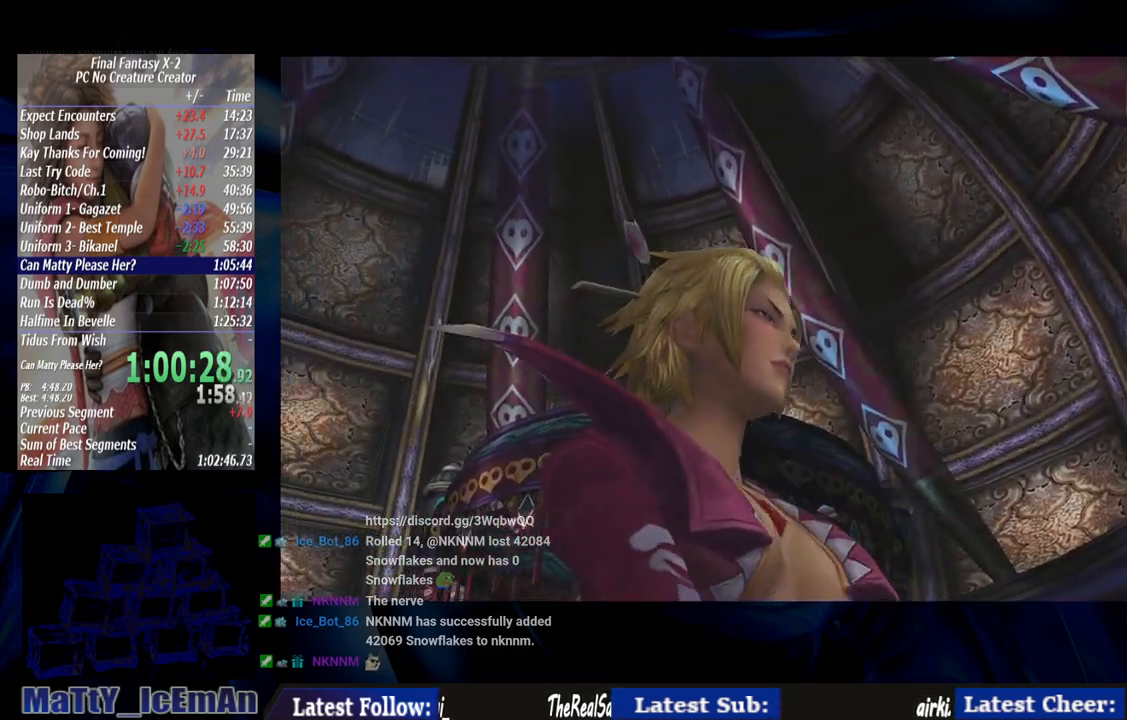
{"buttons": ["CROSS", "R1"], "left_stick": "center", "right_stick": "center", "events": [[67, "CROSS", "down"], [67, "R1", "down"], [200, "CROSS", "up"], [200, "R1", "up"], [283, "CROSS", "down"], [283, "R1", "down"], [433, "R1", "up"], [500, "R1", "down"]]}
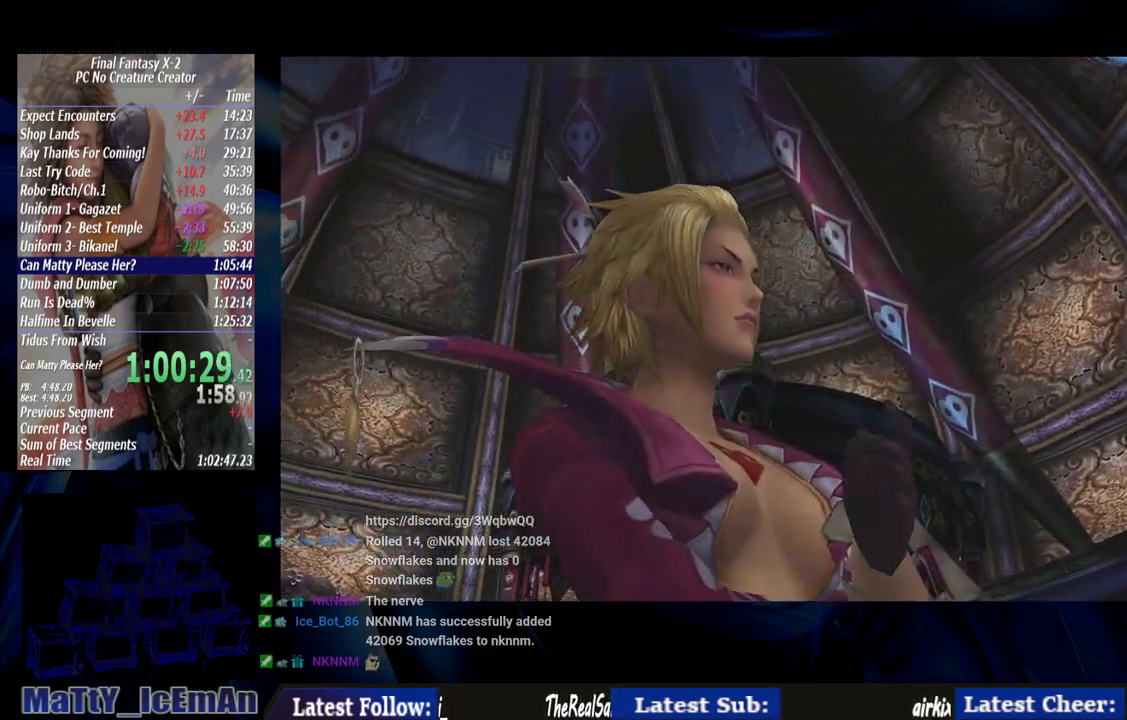
{"buttons": ["CROSS", "R1"], "left_stick": "center", "right_stick": "center", "events": [[117, "CROSS", "up"], [133, "R1", "up"], [217, "CROSS", "down"], [217, "R1", "down"], [333, "R1", "up"], [400, "R1", "down"]]}
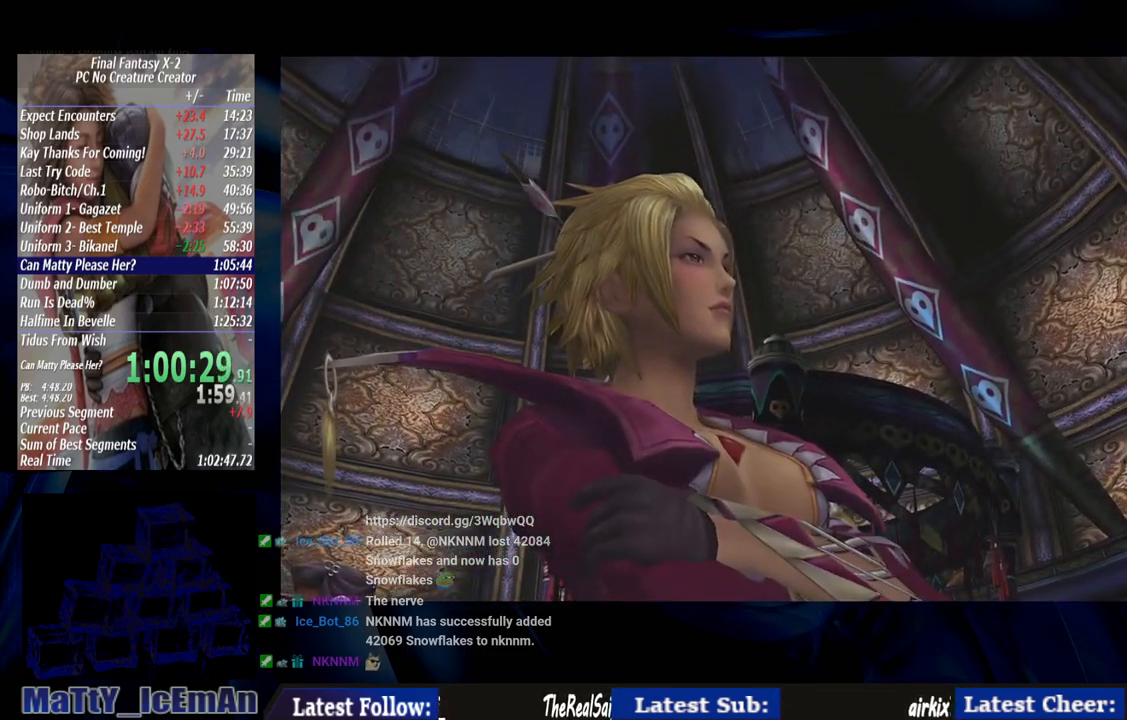
{"buttons": [], "left_stick": "center", "right_stick": "center", "events": [[50, "CROSS", "up"], [50, "R1", "up"], [150, "CROSS", "down"], [150, "R1", "down"], [250, "CROSS", "up"], [267, "R1", "up"], [350, "CROSS", "down"], [350, "R1", "down"], [433, "CROSS", "up"], [467, "R1", "up"]]}
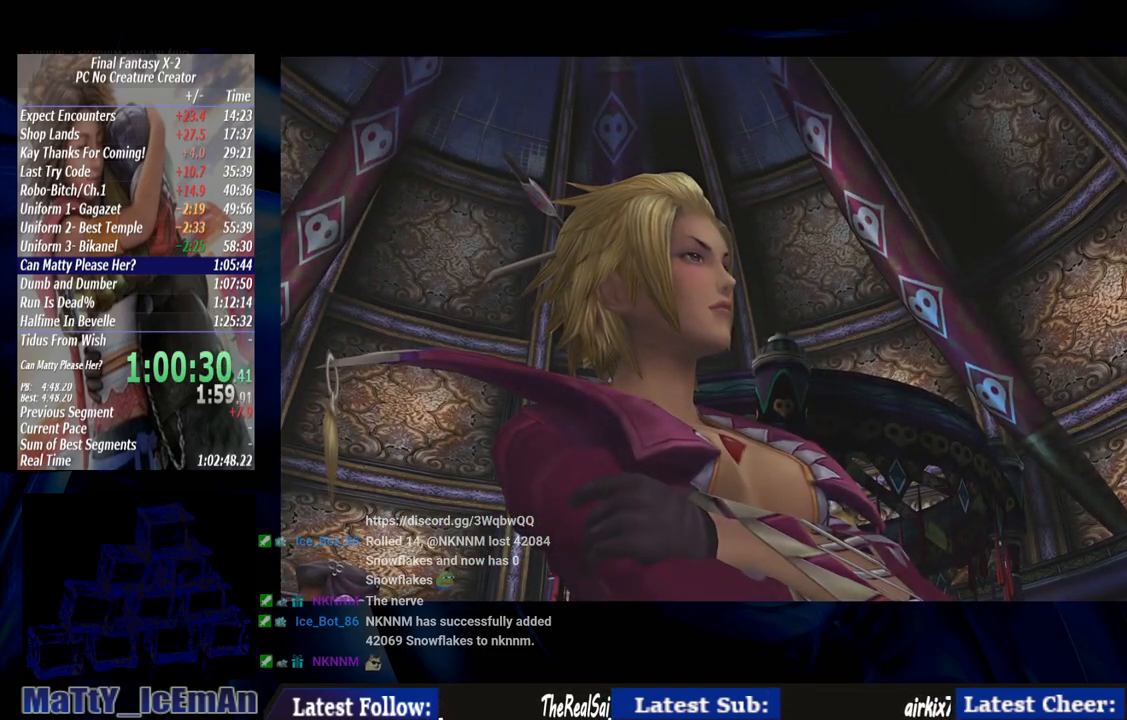
{"buttons": ["CROSS", "R1"], "left_stick": "center", "right_stick": "center", "events": [[33, "R1", "down"], [67, "CROSS", "down"], [183, "CROSS", "up"], [183, "R1", "up"], [267, "CROSS", "down"], [267, "R1", "down"], [383, "CROSS", "up"], [400, "R1", "up"], [483, "CROSS", "down"], [483, "R1", "down"]]}
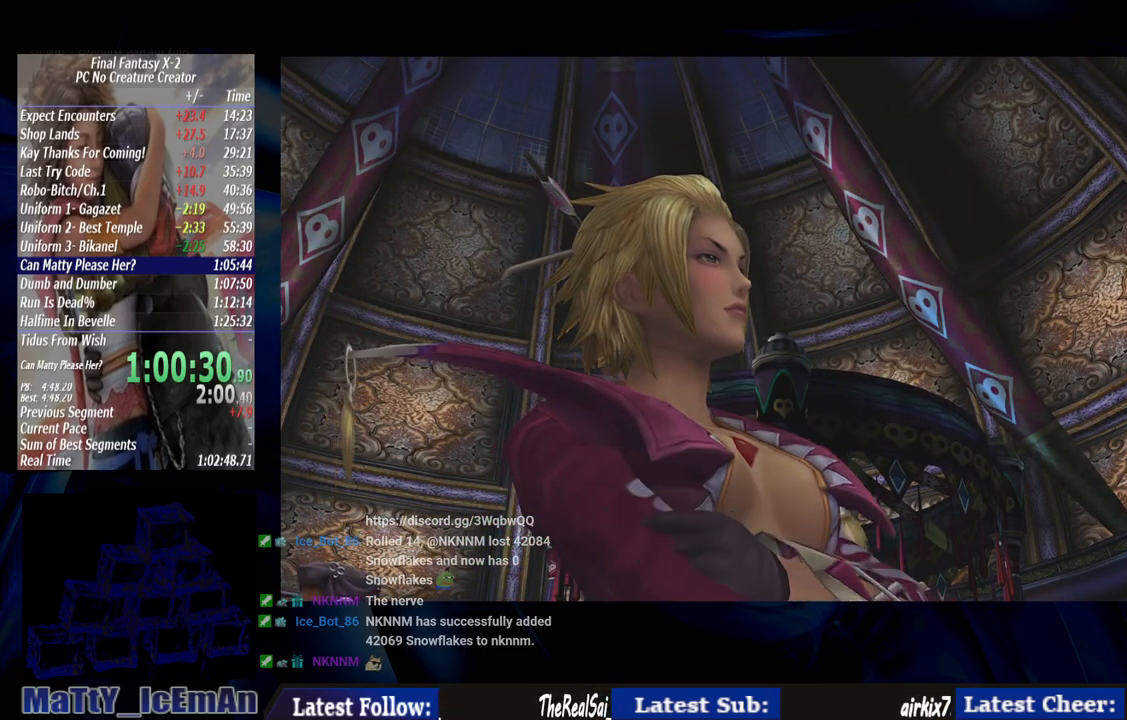
{"buttons": ["CROSS"], "left_stick": "center", "right_stick": "center", "events": [[67, "CROSS", "up"], [67, "R1", "up"], [183, "CROSS", "down"], [200, "R1", "down"], [317, "CROSS", "up"], [317, "R1", "up"], [417, "CROSS", "down"]]}
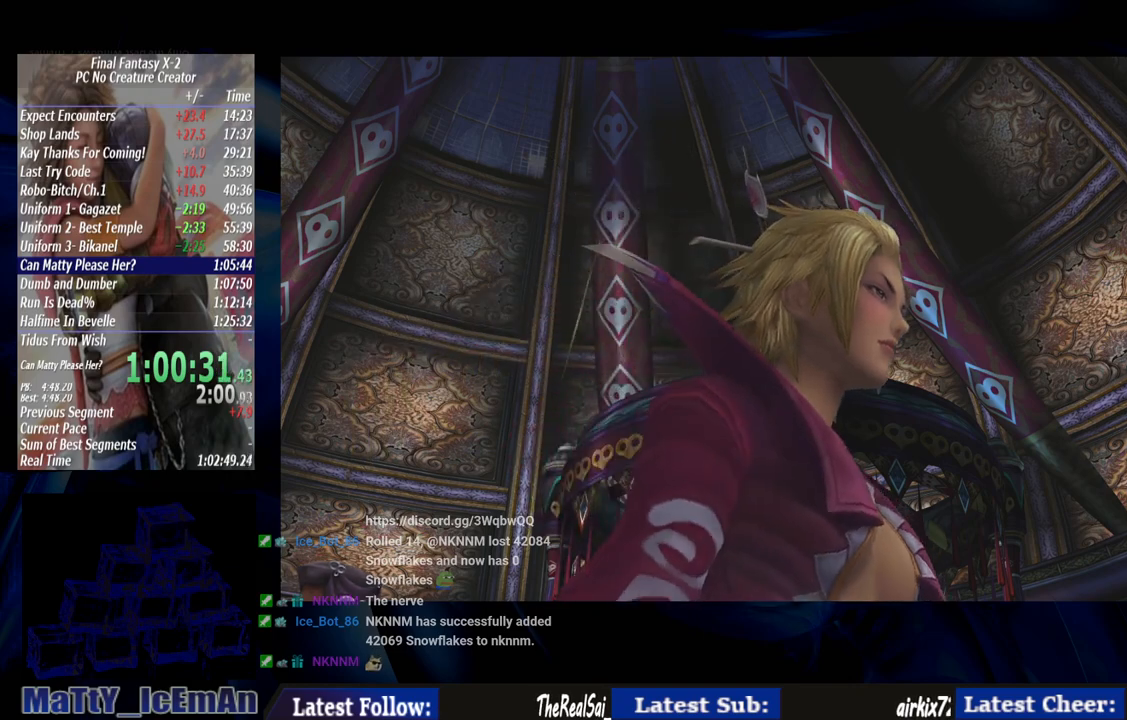
{"buttons": ["CROSS", "R1"], "left_stick": "center", "right_stick": "center", "events": [[17, "CROSS", "up"], [267, "CROSS", "down"], [300, "R1", "down"], [417, "CROSS", "up"], [417, "R1", "up"], [467, "CROSS", "down"], [500, "R1", "down"]]}
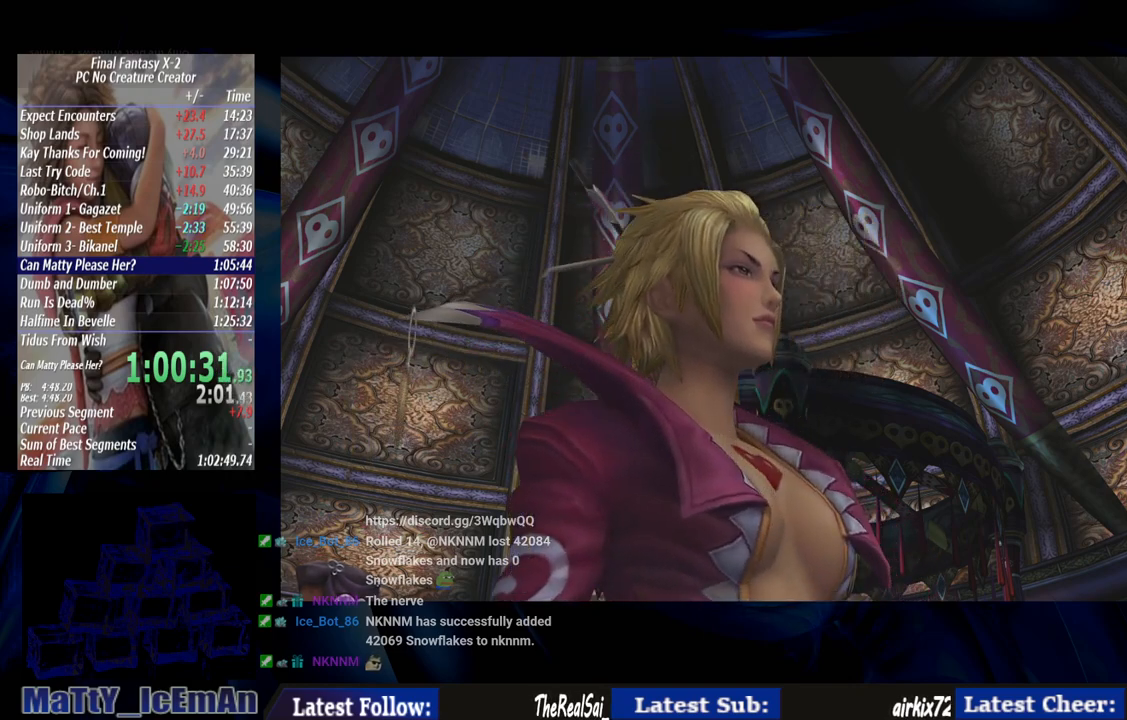
{"buttons": [], "left_stick": "center", "right_stick": "center", "events": [[67, "CROSS", "up"], [67, "R1", "up"], [183, "CROSS", "down"], [183, "R1", "down"], [267, "CROSS", "up"], [317, "R1", "up"], [350, "CROSS", "down"], [417, "R1", "down"], [483, "CROSS", "up"], [483, "R1", "up"]]}
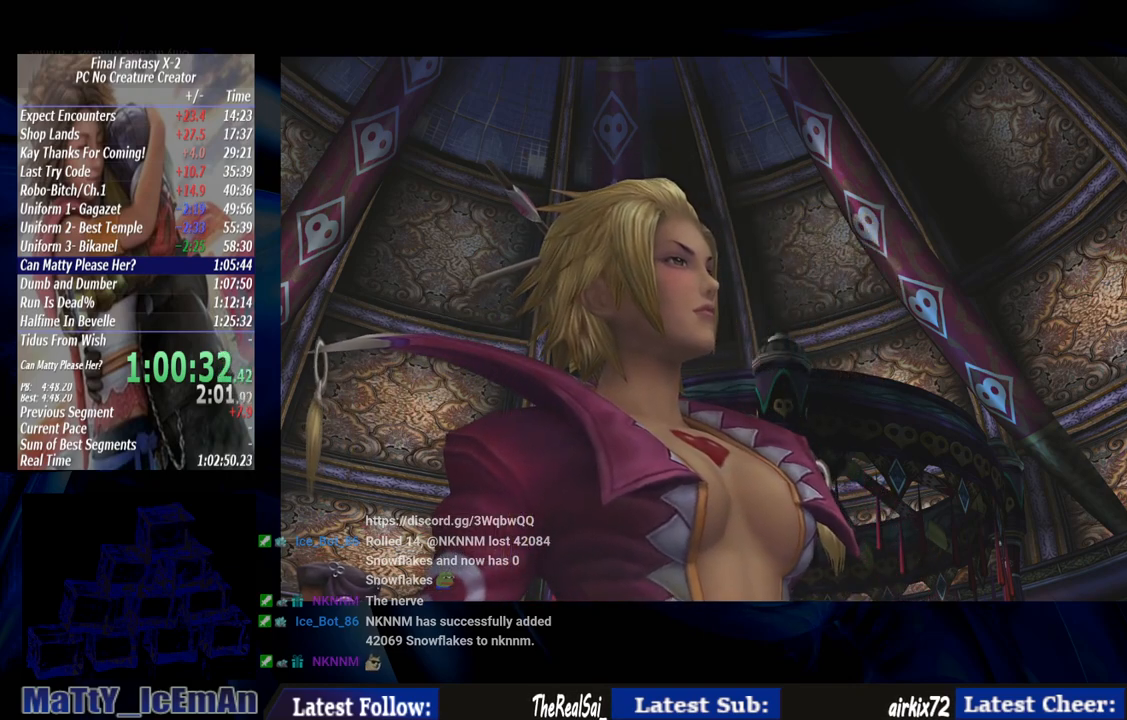
{"buttons": ["CROSS", "R1"], "left_stick": "center", "right_stick": "center", "events": [[33, "CROSS", "down"], [33, "R1", "down"], [133, "R1", "up"], [233, "R1", "down"], [367, "CROSS", "up"], [367, "R1", "up"], [433, "CROSS", "down"], [467, "R1", "down"]]}
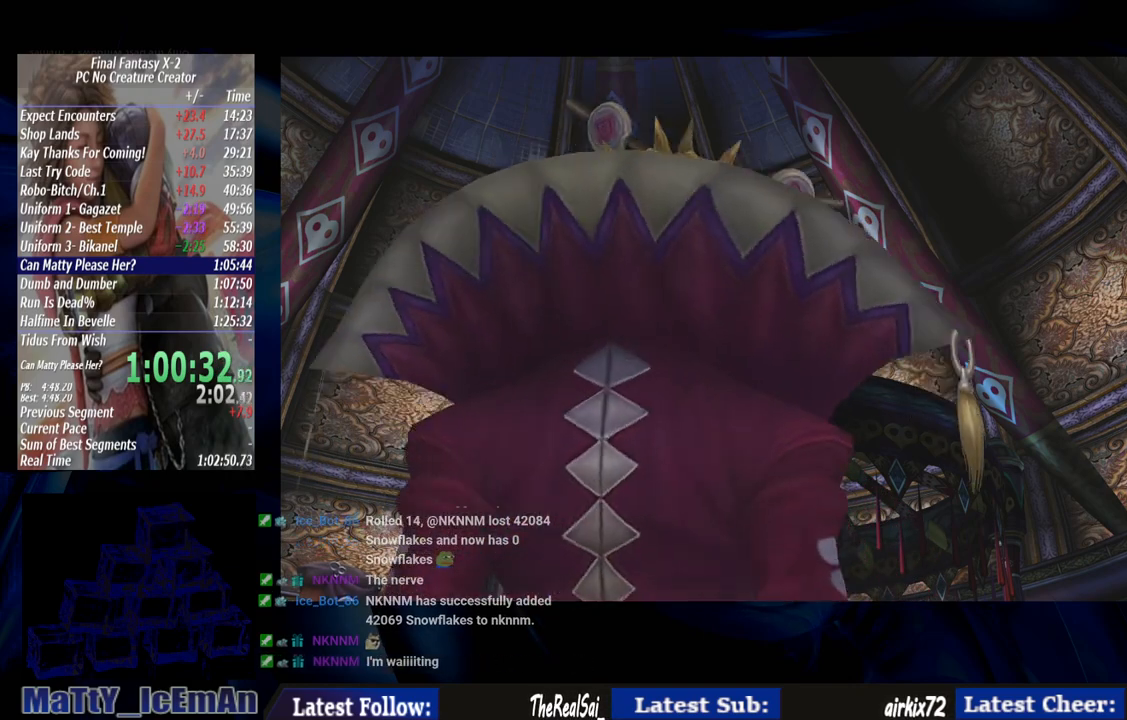
{"buttons": ["CROSS"], "left_stick": "center", "right_stick": "center", "events": [[83, "CROSS", "up"], [83, "R1", "up"], [150, "CROSS", "down"], [200, "R1", "down"], [267, "R1", "up"]]}
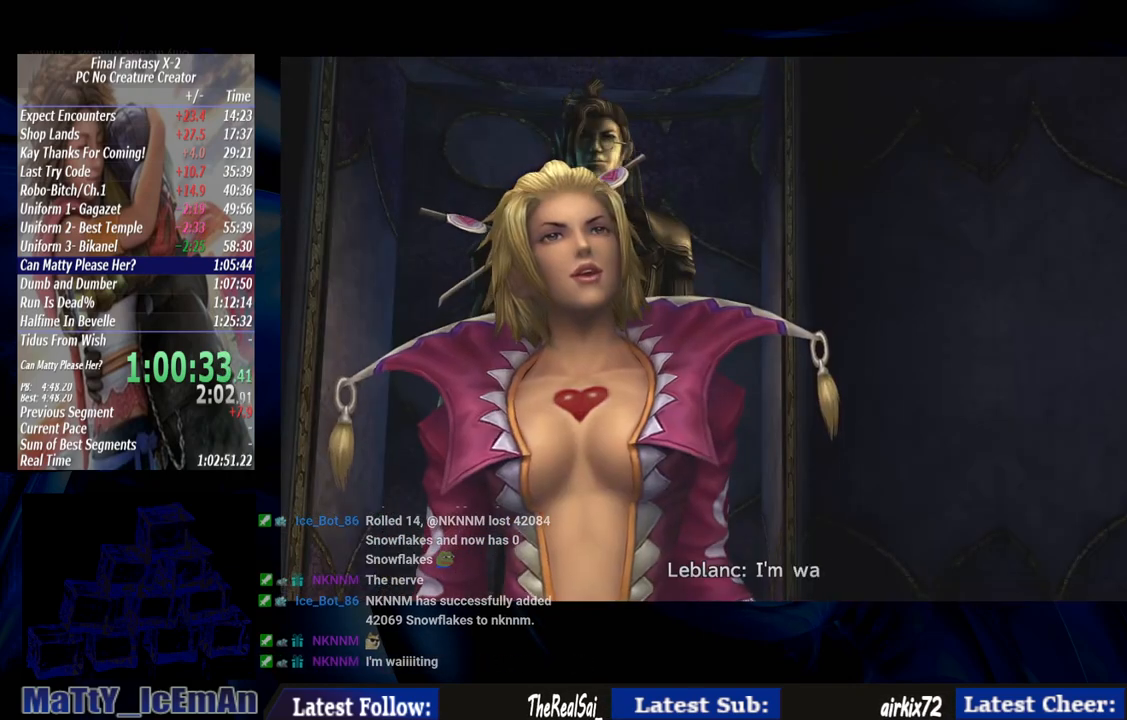
{"buttons": ["CROSS", "R1"], "left_stick": "center", "right_stick": "center", "events": [[233, "R1", "down"], [333, "R1", "up"], [367, "CROSS", "up"], [433, "CROSS", "down"], [433, "R1", "down"]]}